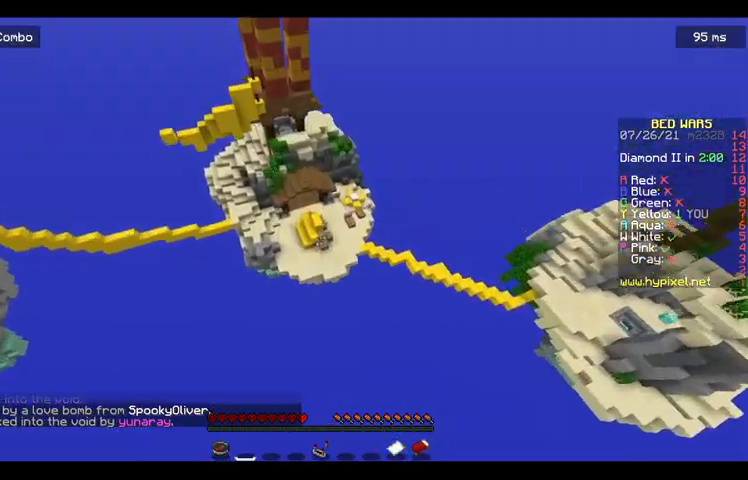
Gameplay with keyboard and mouse; each line is a JSON object with the keys and mouse buttons held at the frame after it. "events" lists presses ("down") and releases ("up") of "a", "d", "s", "space", "w", "mouse_left" and "mouse_right" between this image and that frame as [ms after this image, input, new state], when the widget could be followed in between. "mouse_left", "mouse_right" = the "left", "right" buttons of the "mouse" list. No other keys are recorded. Fast repeated clicks can show as one long hold. Mouse movement is not recorded.
{"keys": ["w"], "mouse": [], "events": [[433, "space", "up"]]}
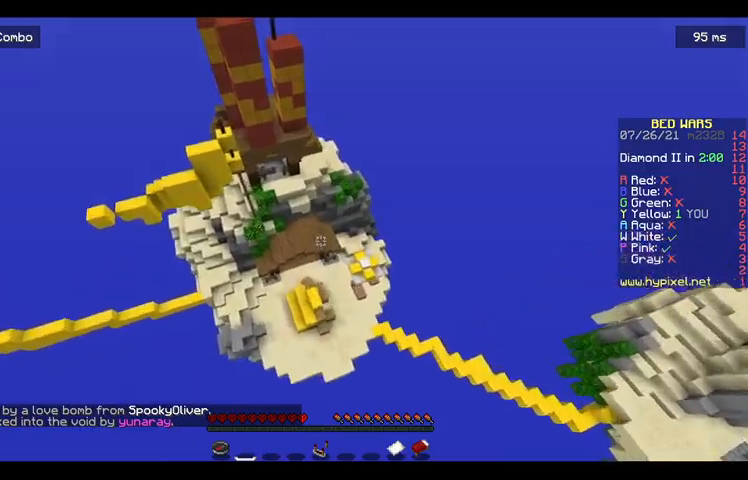
{"keys": ["a", "w"], "mouse": [], "events": [[100, "a", "down"]]}
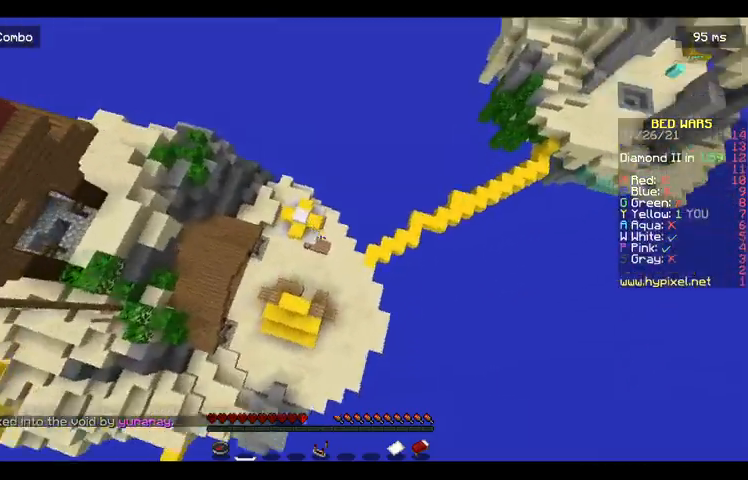
{"keys": ["w"], "mouse": [], "events": [[167, "a", "up"]]}
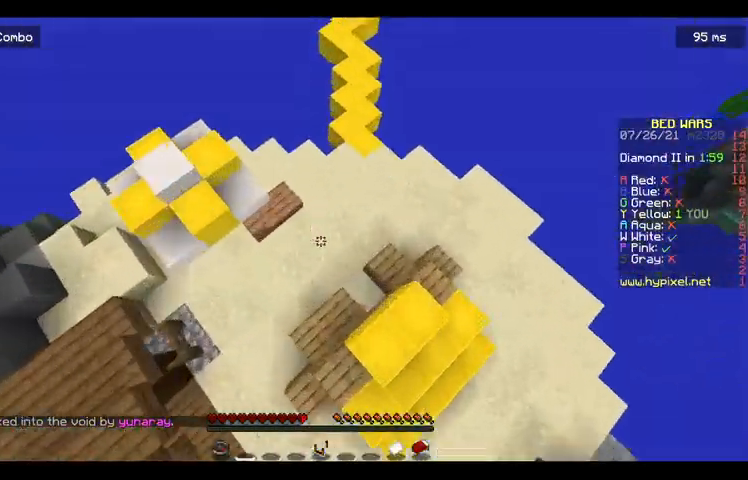
{"keys": ["space", "w"], "mouse": [], "events": [[333, "space", "down"]]}
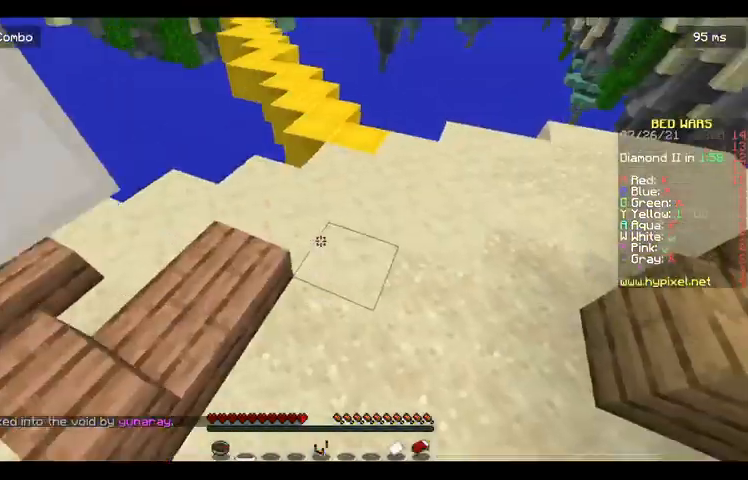
{"keys": ["space", "w"], "mouse": [], "events": [[367, "space", "up"], [467, "space", "down"]]}
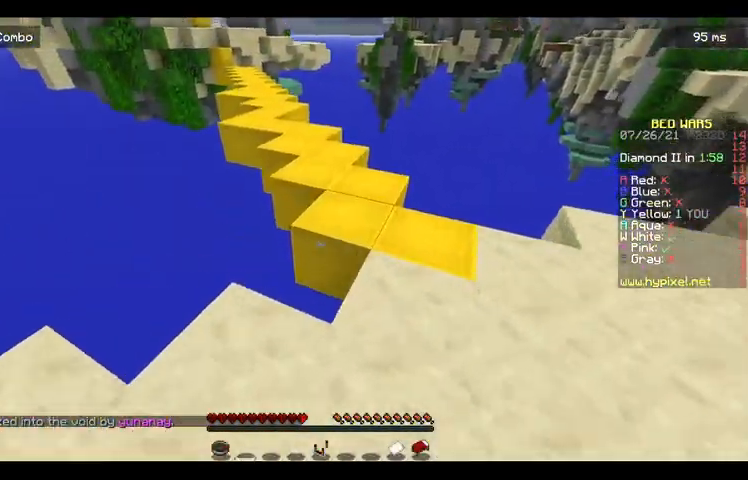
{"keys": ["space", "w"], "mouse": [], "events": [[67, "mouse_left", "down"], [133, "mouse_left", "up"]]}
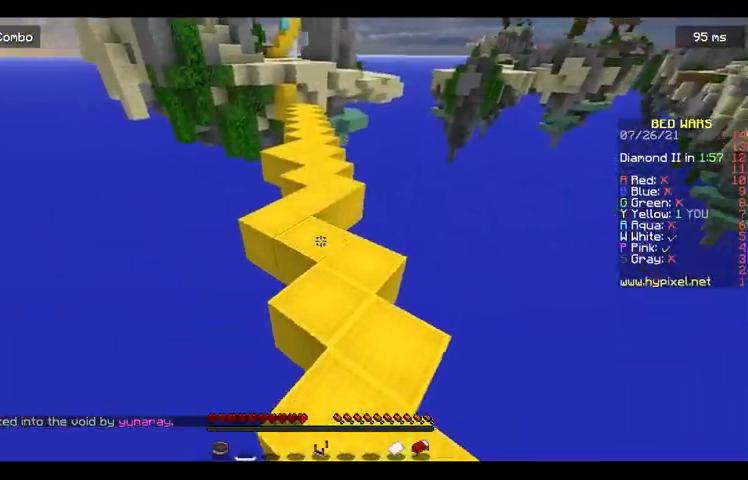
{"keys": ["space", "w"], "mouse": [], "events": [[167, "a", "down"], [333, "a", "up"]]}
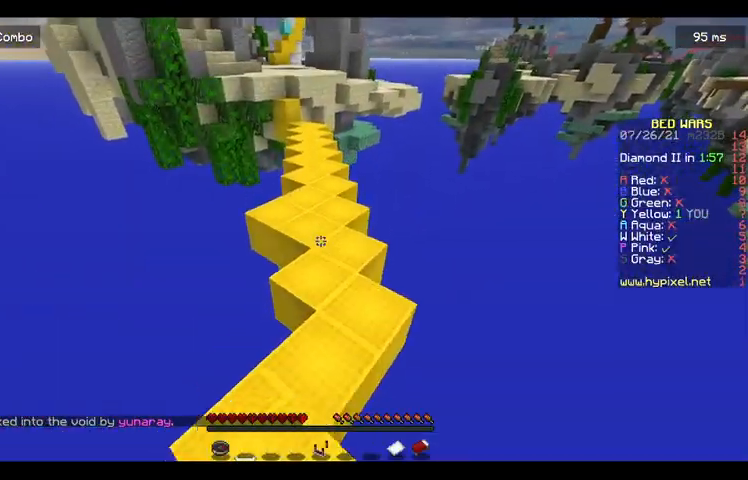
{"keys": ["space", "w"], "mouse": [], "events": [[300, "mouse_left", "down"], [400, "mouse_left", "up"]]}
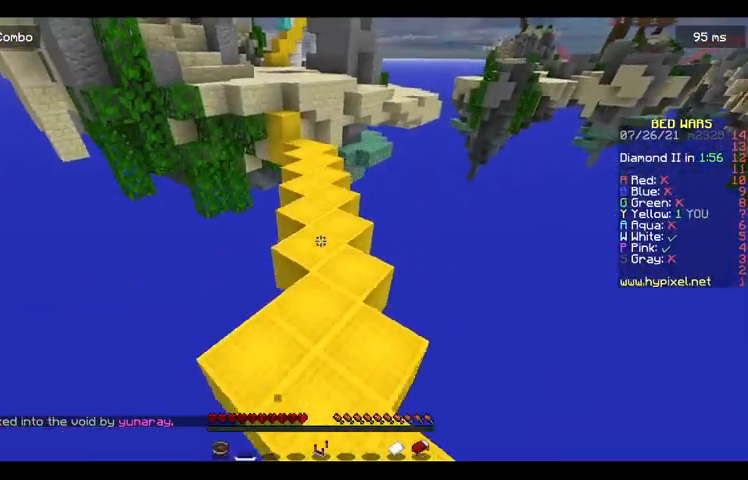
{"keys": ["space", "w"], "mouse": [], "events": [[100, "mouse_left", "down"], [233, "mouse_left", "up"]]}
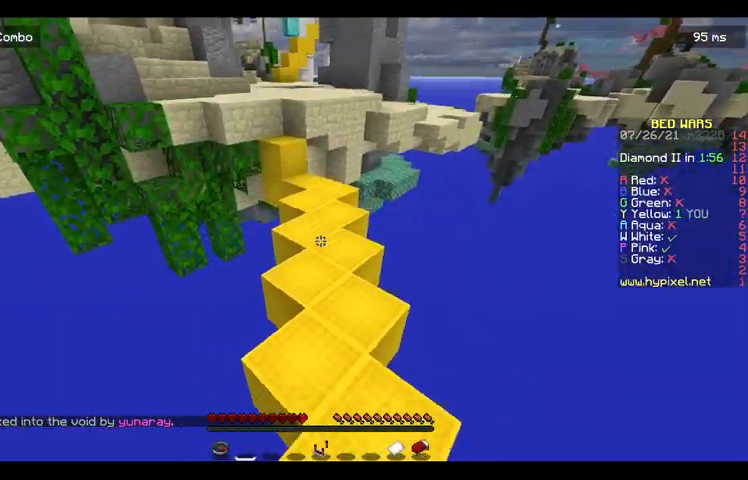
{"keys": ["w"], "mouse": [], "events": [[167, "a", "down"], [233, "space", "up"], [300, "a", "up"]]}
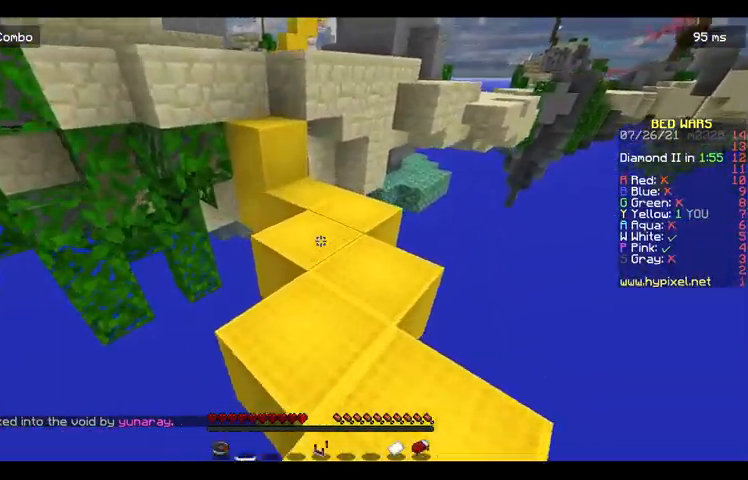
{"keys": ["a", "w"], "mouse": [], "events": [[267, "space", "down"], [433, "a", "down"], [433, "space", "up"]]}
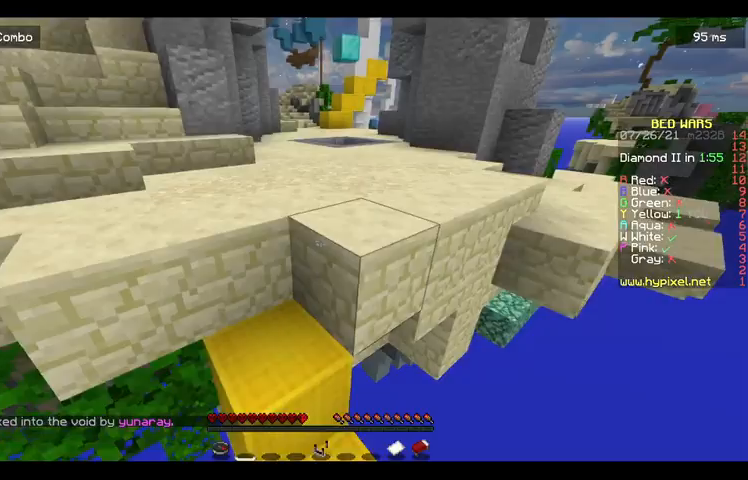
{"keys": ["a", "space", "w"], "mouse": [], "events": [[67, "a", "up"], [233, "space", "down"], [333, "a", "down"]]}
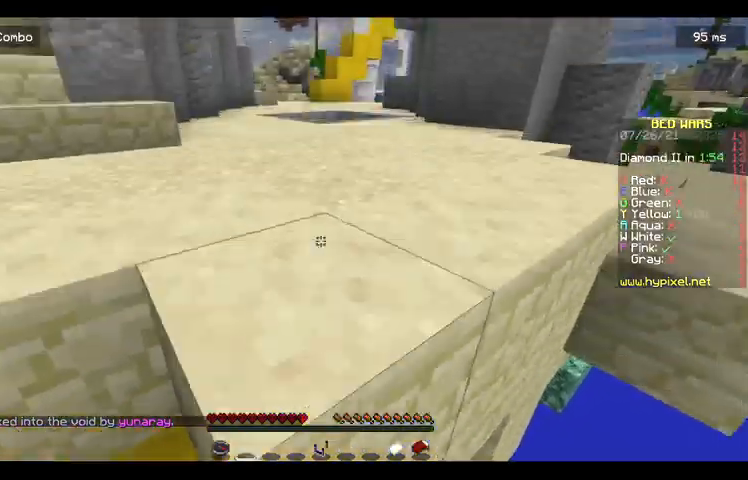
{"keys": ["w"], "mouse": [], "events": [[33, "space", "up"], [333, "space", "down"], [400, "a", "up"], [433, "space", "up"]]}
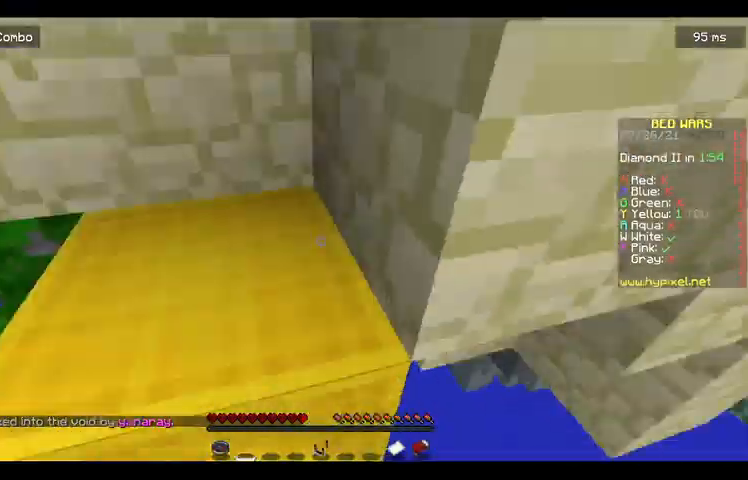
{"keys": ["w"], "mouse": [], "events": [[33, "space", "down"], [233, "space", "up"]]}
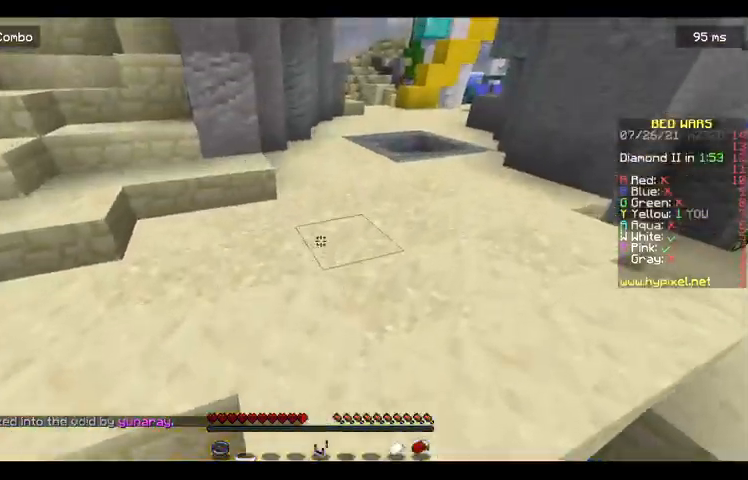
{"keys": ["w"], "mouse": [], "events": [[233, "space", "down"], [433, "space", "up"]]}
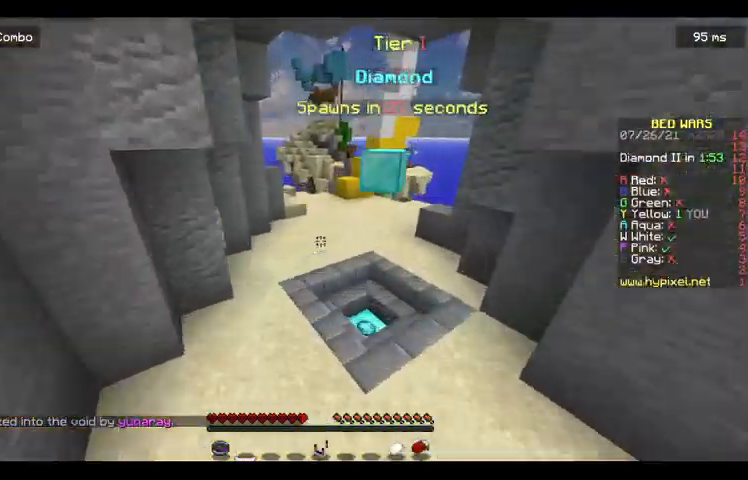
{"keys": ["space", "w"], "mouse": [], "events": [[500, "space", "down"]]}
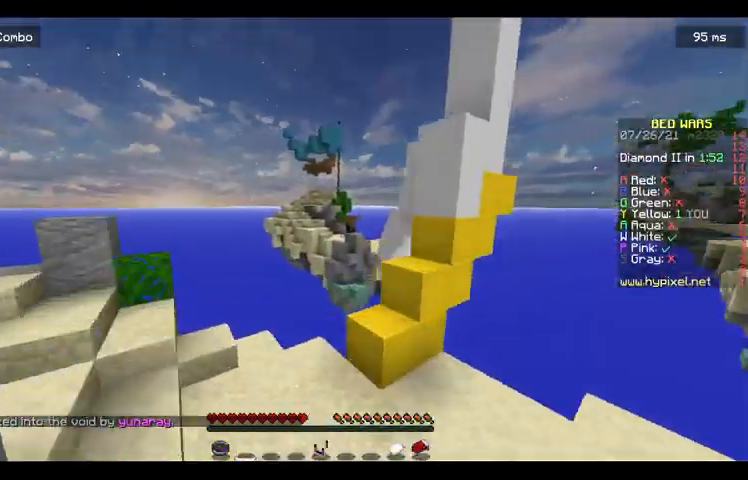
{"keys": ["space", "w"], "mouse": [], "events": []}
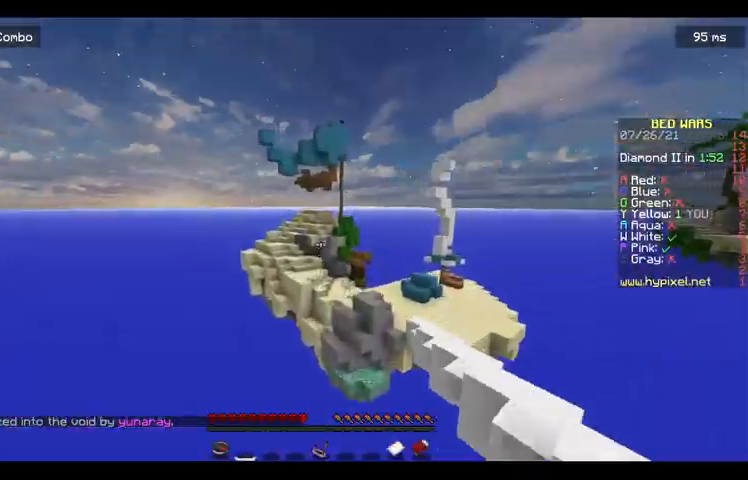
{"keys": ["w"], "mouse": [], "events": [[300, "space", "up"]]}
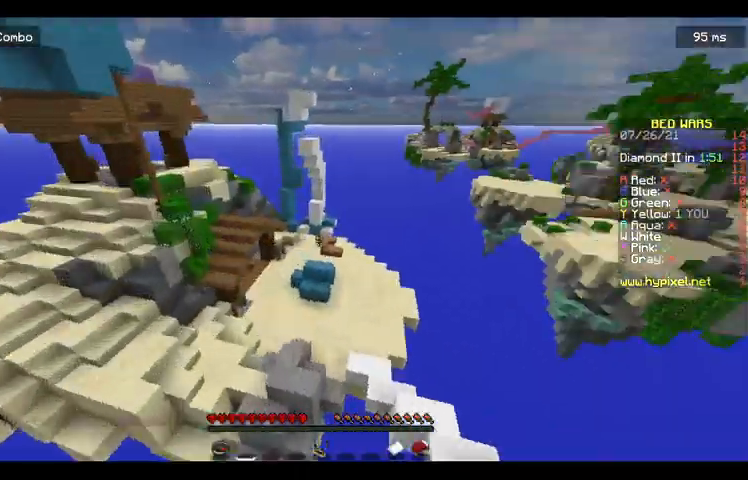
{"keys": ["space", "w"], "mouse": [], "events": [[33, "space", "down"]]}
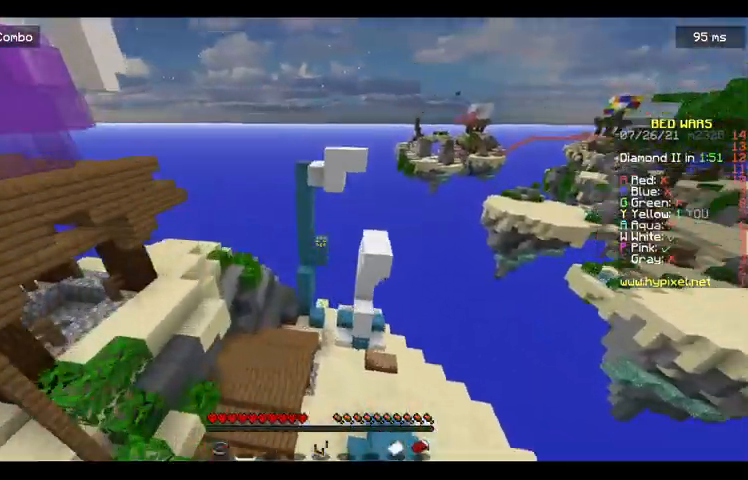
{"keys": ["space", "w"], "mouse": [], "events": []}
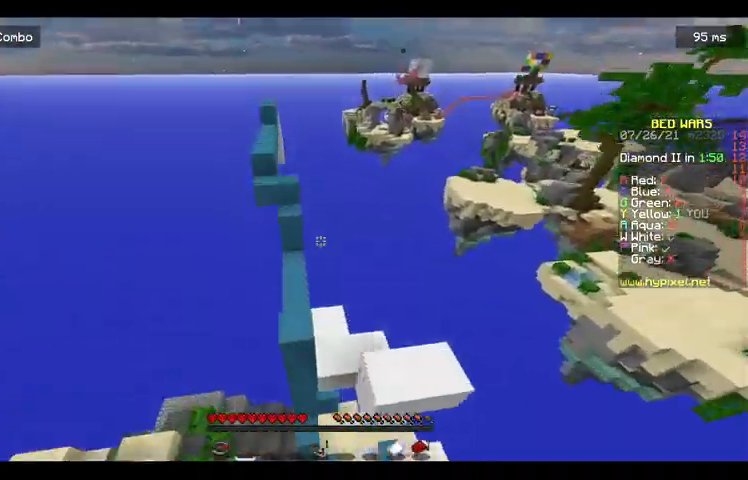
{"keys": ["space", "w"], "mouse": [], "events": []}
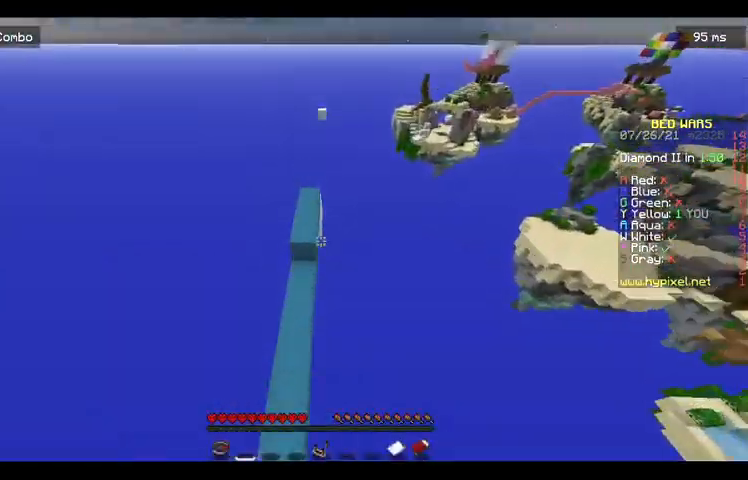
{"keys": ["w"], "mouse": [], "events": [[333, "space", "up"]]}
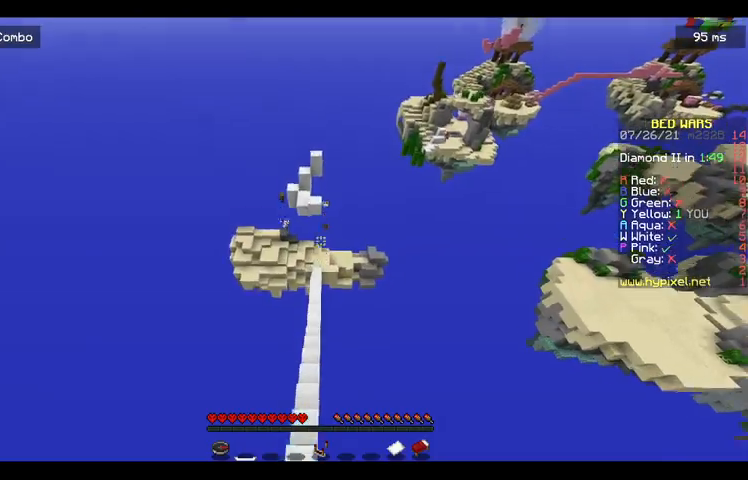
{"keys": ["a", "w"], "mouse": [], "events": [[67, "space", "down"], [200, "space", "up"], [333, "space", "down"], [467, "a", "down"], [500, "space", "up"]]}
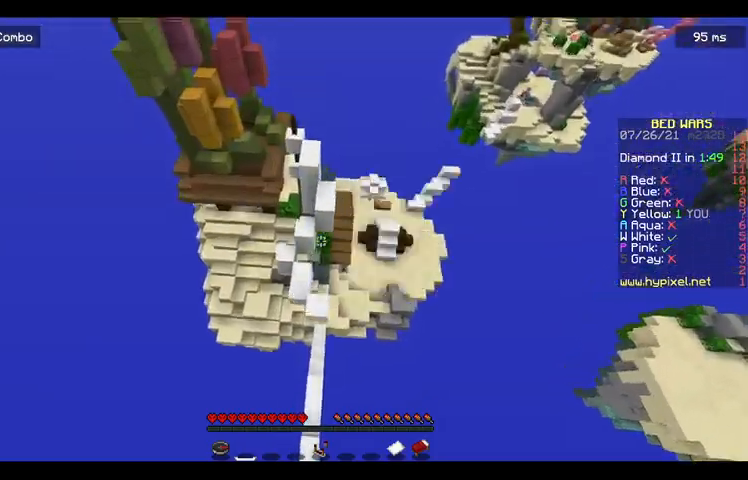
{"keys": ["a", "w"], "mouse": [], "events": []}
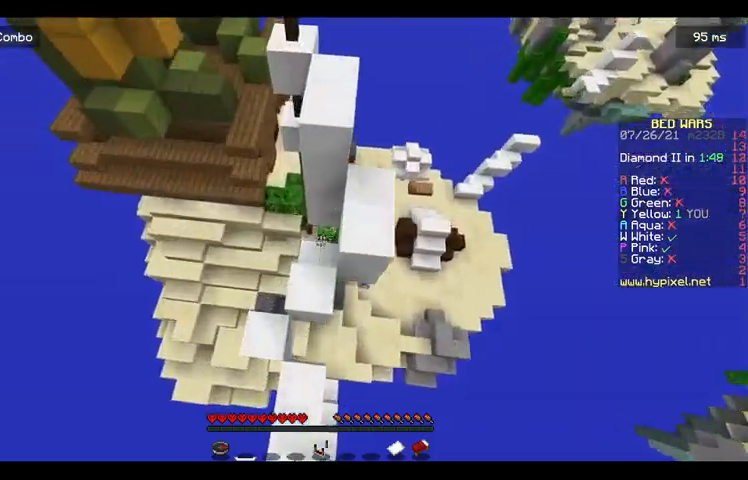
{"keys": ["d", "space", "w"], "mouse": [], "events": [[167, "a", "up"], [367, "space", "down"], [500, "d", "down"]]}
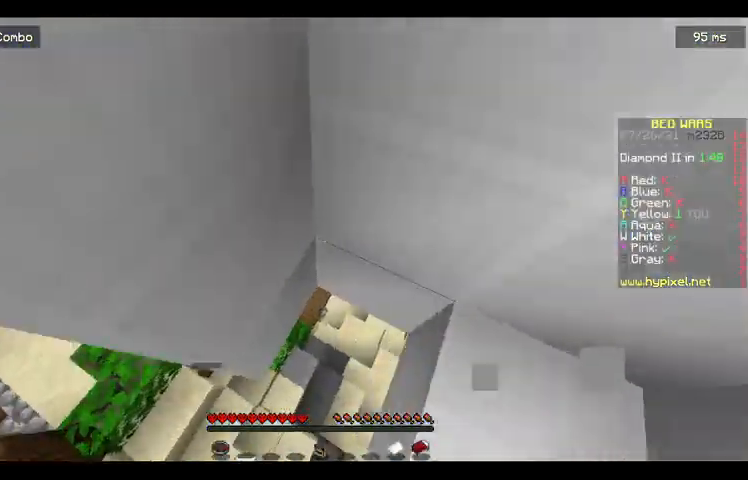
{"keys": ["w"], "mouse": [], "events": [[133, "space", "up"], [333, "d", "up"], [333, "space", "down"], [400, "space", "up"]]}
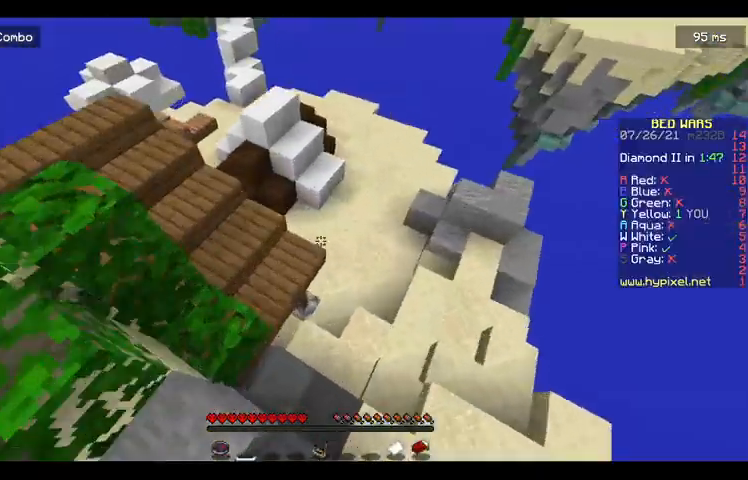
{"keys": ["w"], "mouse": [], "events": []}
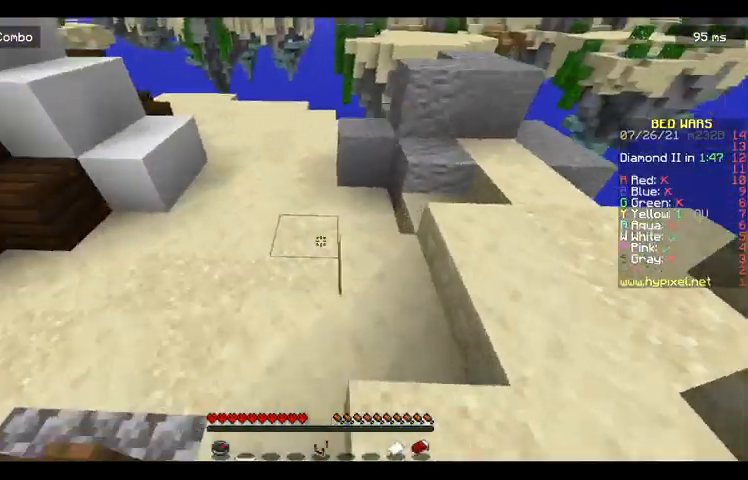
{"keys": ["w"], "mouse": [], "events": []}
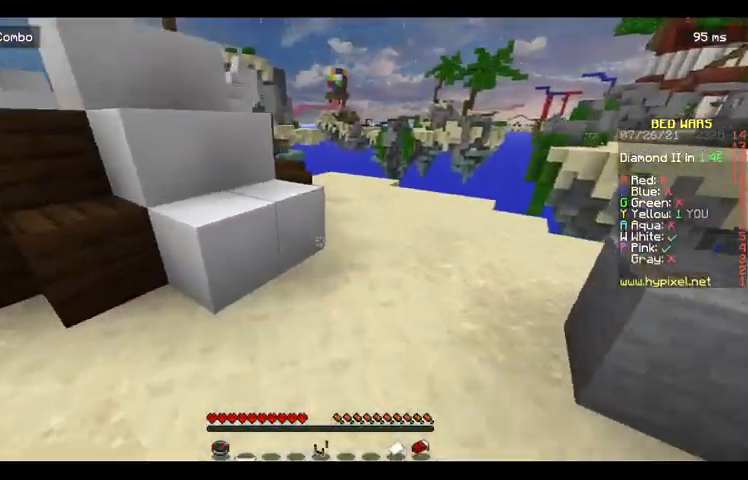
{"keys": ["space", "w"], "mouse": [], "events": [[167, "space", "down"], [300, "space", "up"], [367, "space", "down"]]}
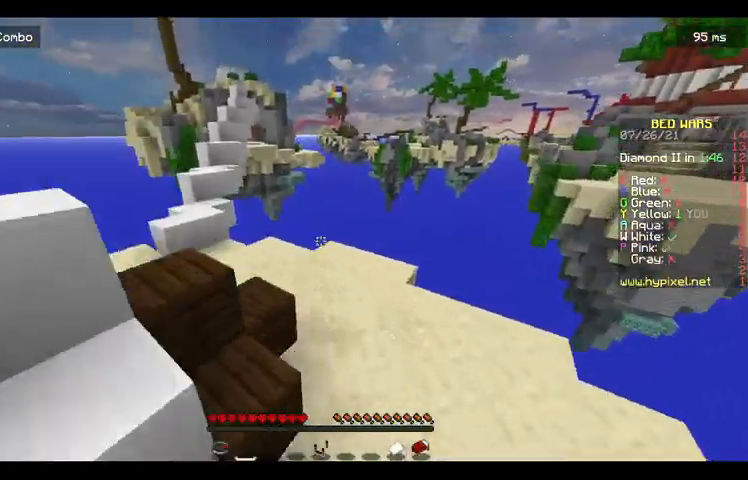
{"keys": ["space", "w"], "mouse": [], "events": []}
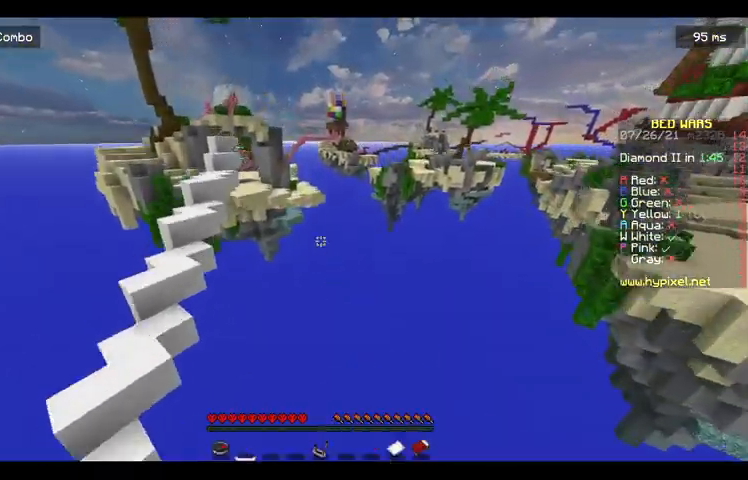
{"keys": ["w"], "mouse": [], "events": [[33, "space", "up"]]}